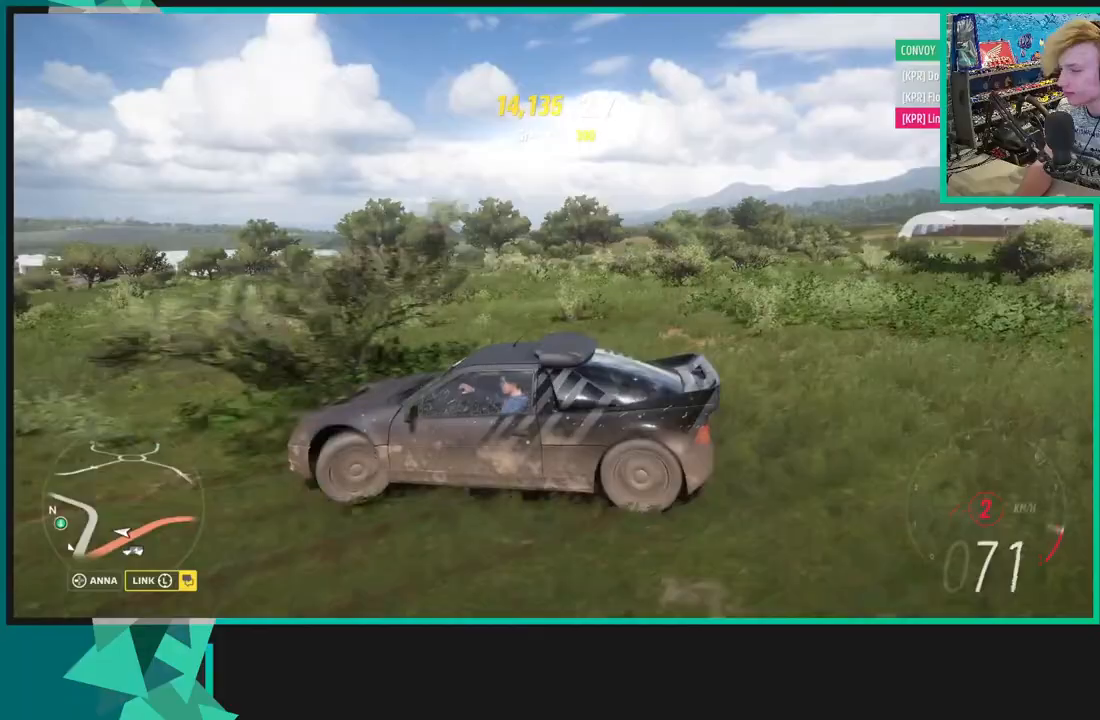
Gameplay with a controller (Xbox layout); each line is a JSON object with the inputs held at the frame after it. "events" lists button and stick changes between this image and that frame as [ms after this image, input, new state], when the widget could be followed in between. Not read: L3.
{"buttons": ["R2"], "left_stick": "right", "right_stick": "up-right", "events": [[50, "left_stick", "right"]]}
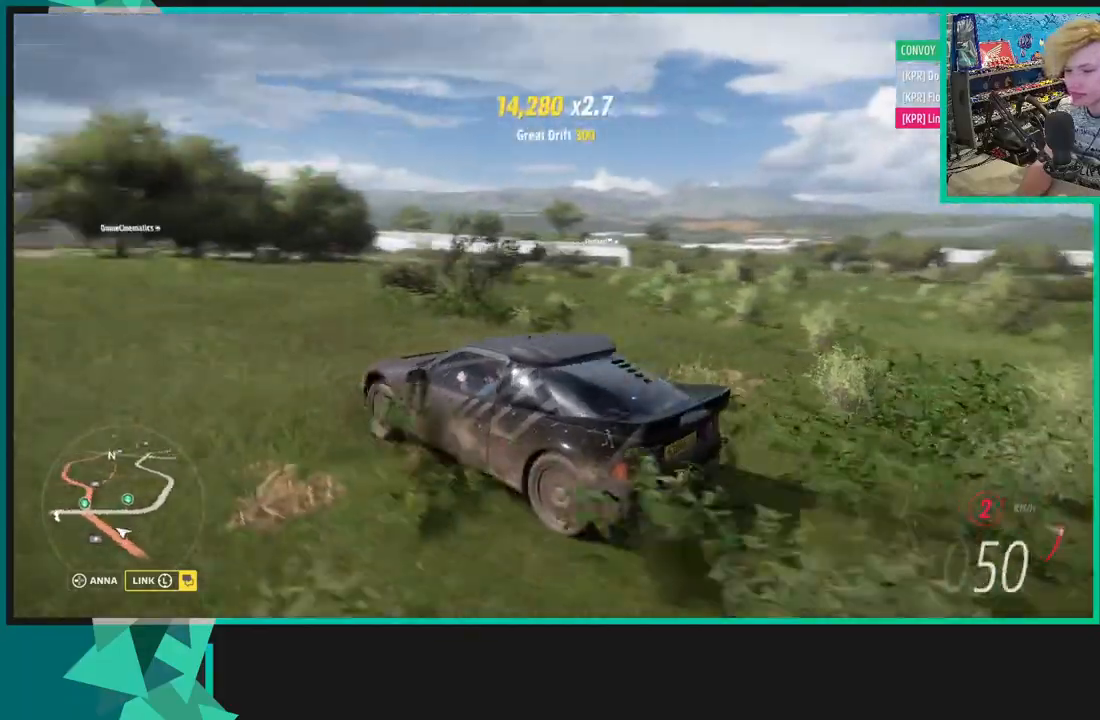
{"buttons": ["R2"], "left_stick": "right", "right_stick": "up", "events": [[33, "right_stick", "up"]]}
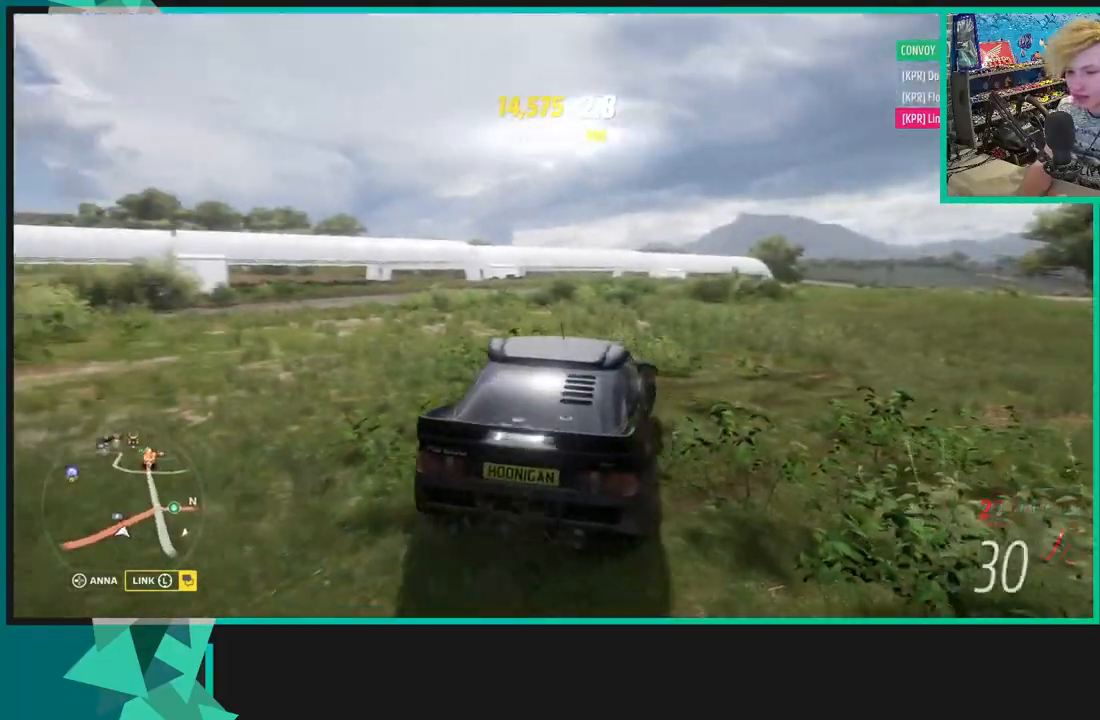
{"buttons": ["R2"], "left_stick": "up-right", "right_stick": "up", "events": [[17, "left_stick", "up-right"]]}
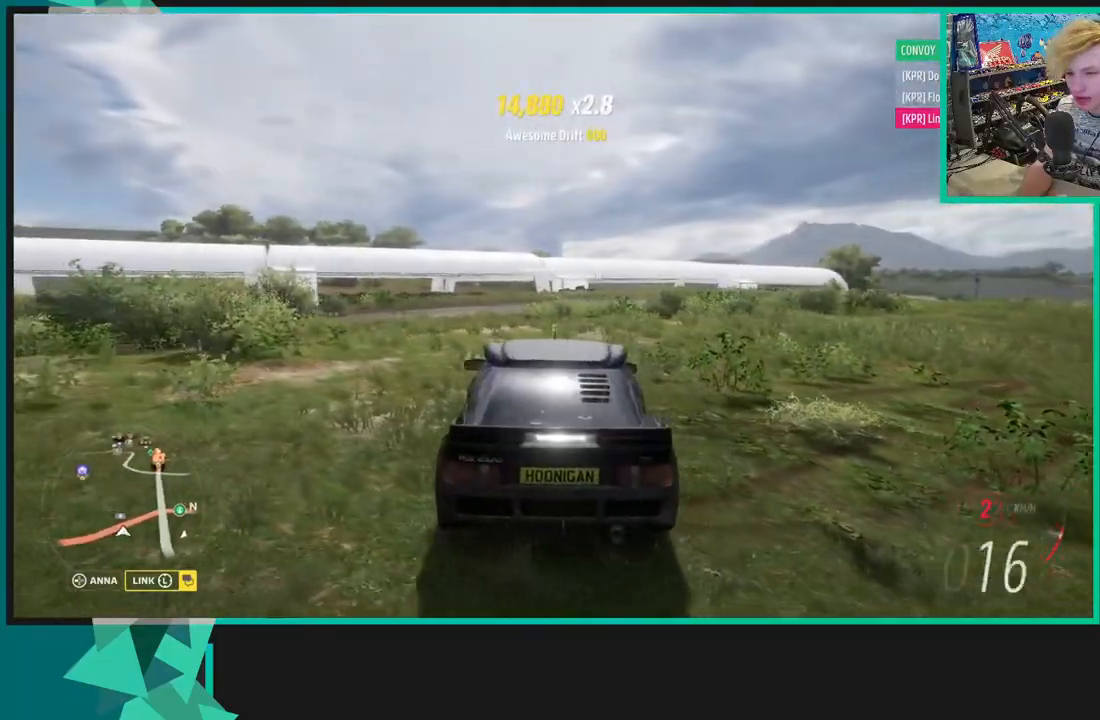
{"buttons": ["R2"], "left_stick": "up-right", "right_stick": "up", "events": []}
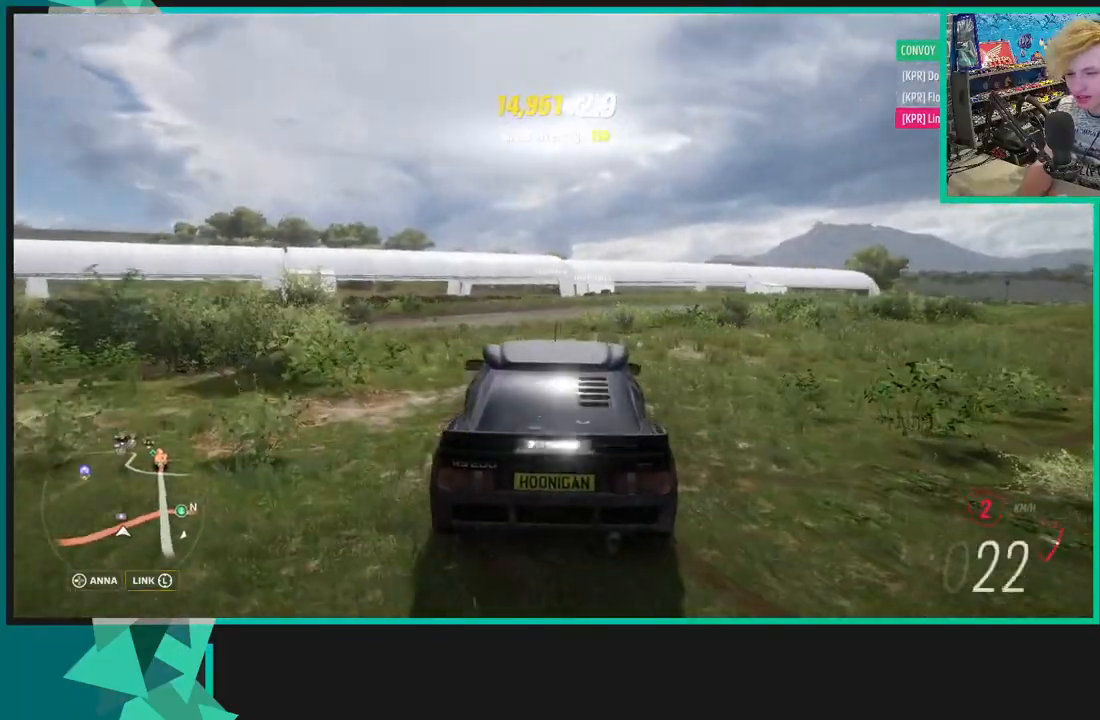
{"buttons": ["R2"], "left_stick": "up-right", "right_stick": "up", "events": []}
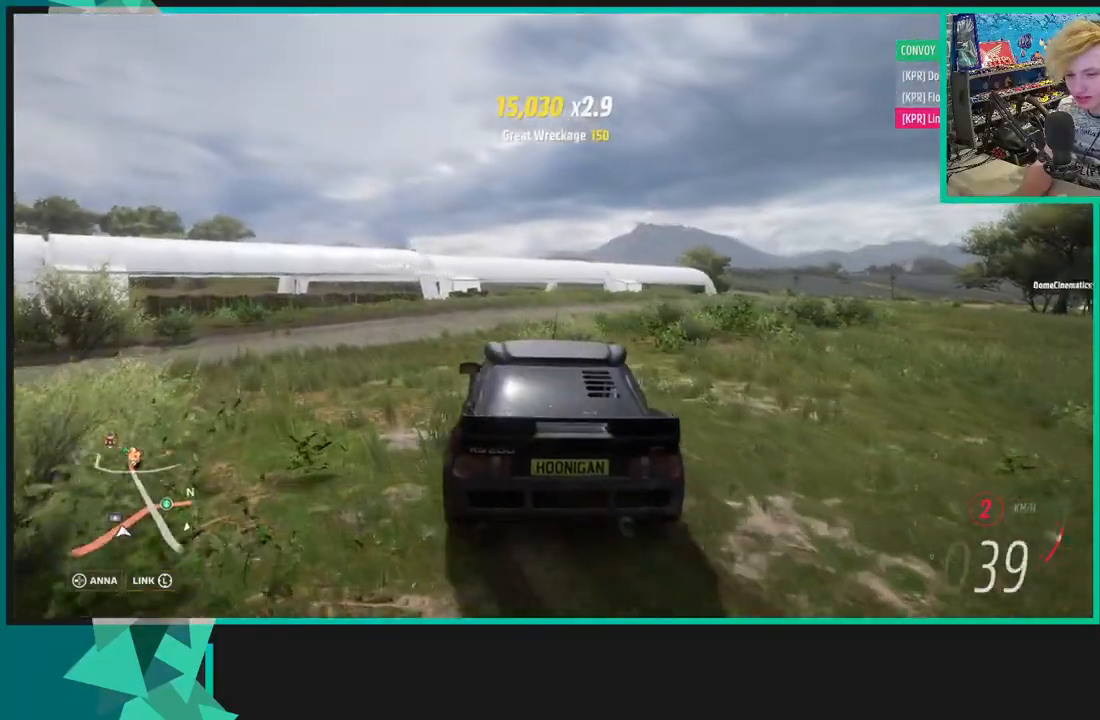
{"buttons": ["R2"], "left_stick": "up-right", "right_stick": "up", "events": []}
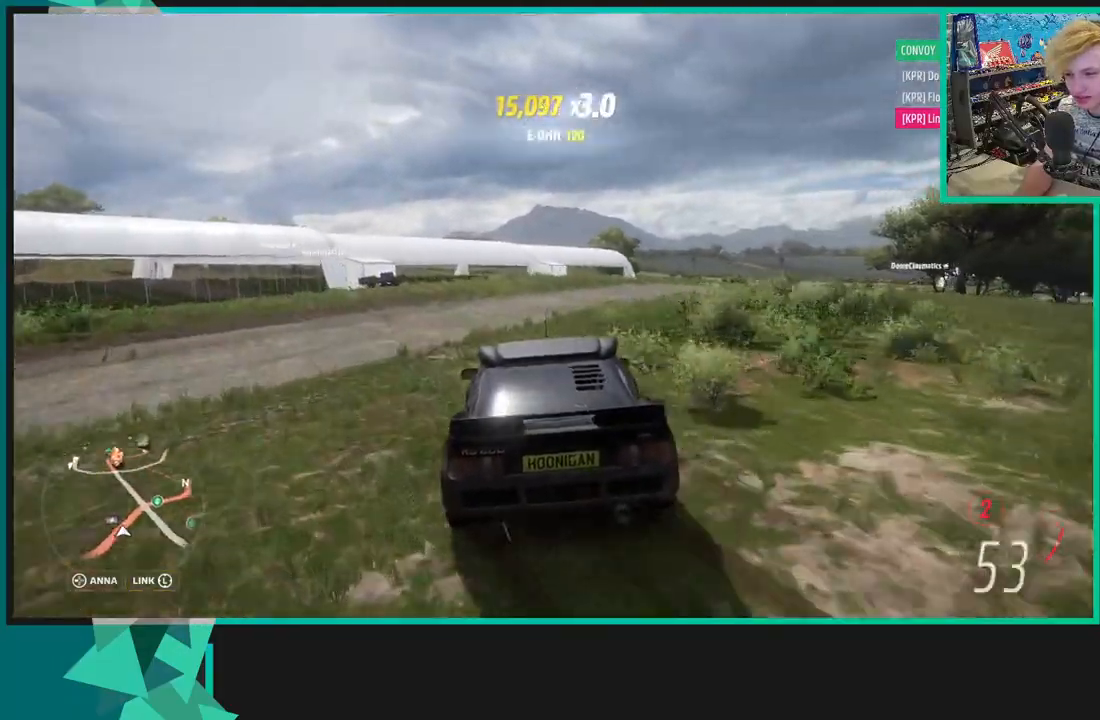
{"buttons": ["R2"], "left_stick": "up-right", "right_stick": "up", "events": [[317, "R1", "down"], [317, "X", "down"], [433, "X", "up"], [467, "R1", "up"]]}
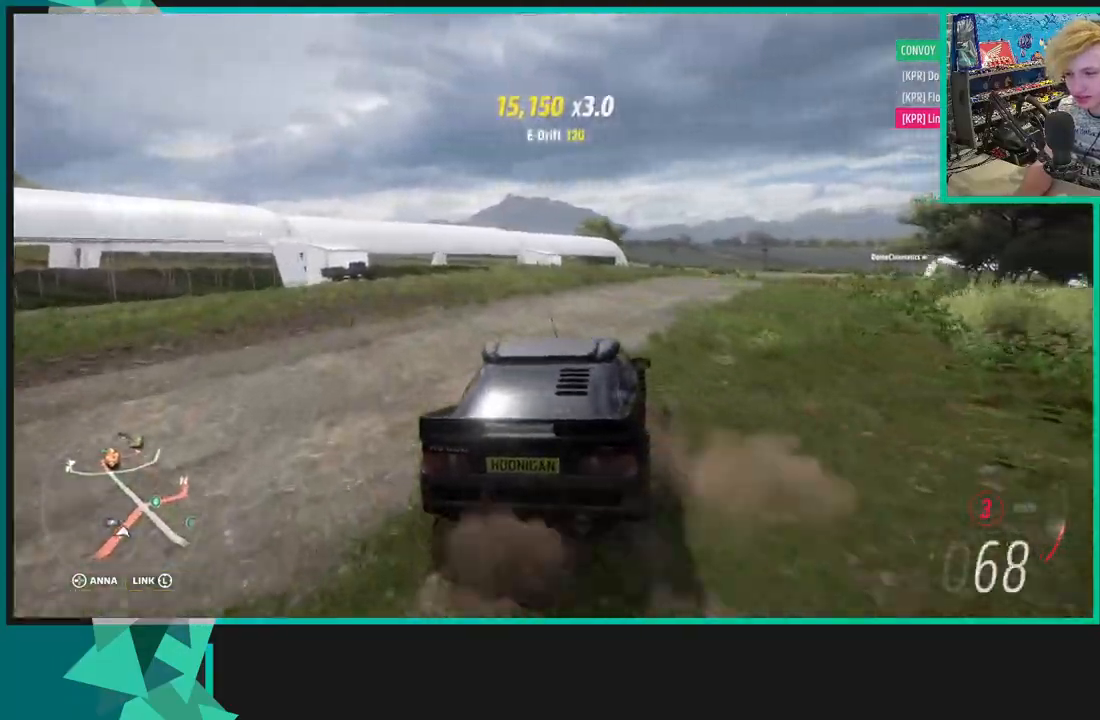
{"buttons": ["R2"], "left_stick": "up-right", "right_stick": "up", "events": []}
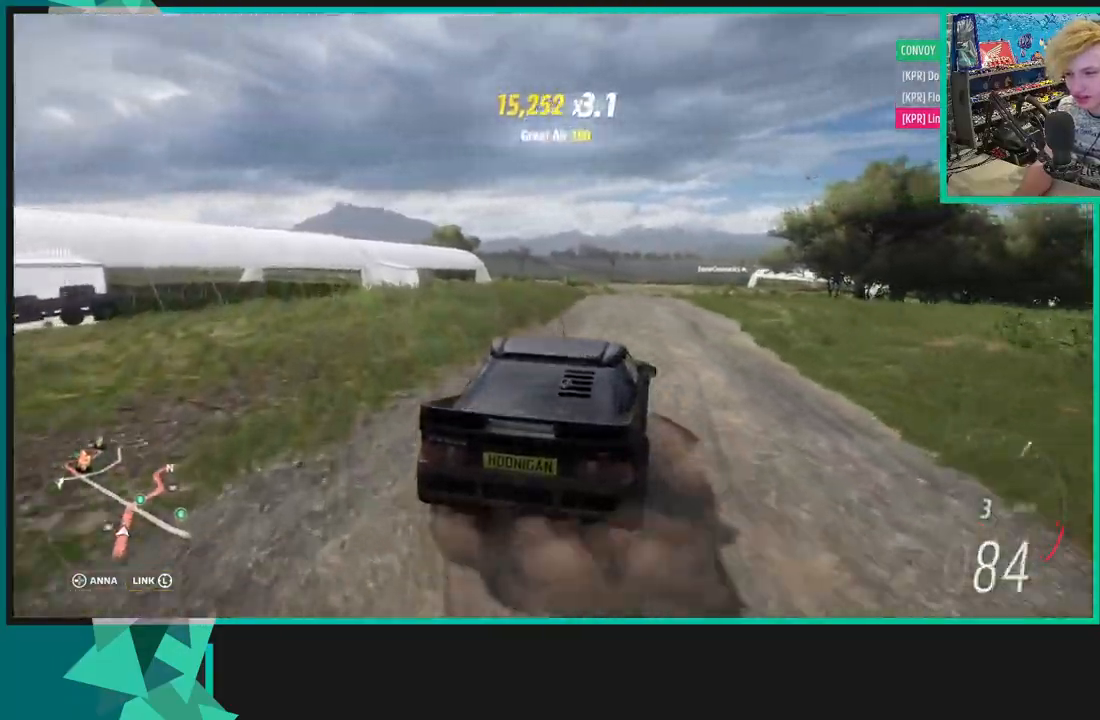
{"buttons": ["R2"], "left_stick": "down-left", "right_stick": "up", "events": [[333, "left_stick", "down-left"]]}
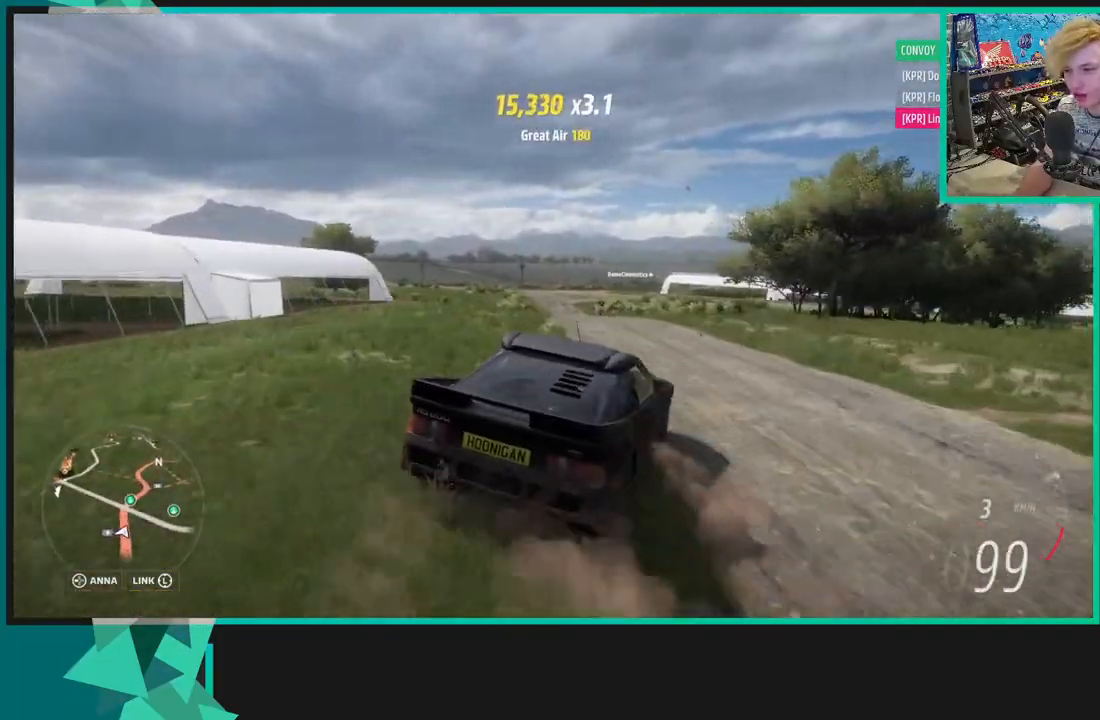
{"buttons": ["R2"], "left_stick": "down-left", "right_stick": "up", "events": [[50, "left_stick", "center"], [217, "left_stick", "down-left"]]}
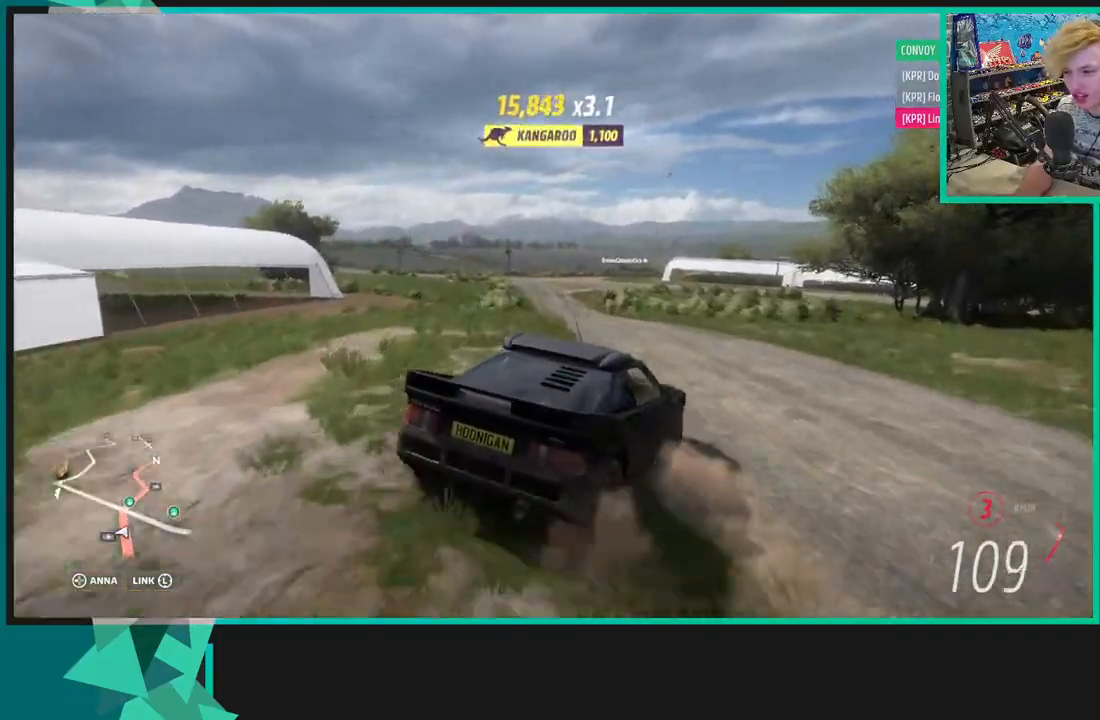
{"buttons": ["R2"], "left_stick": "down-left", "right_stick": "up", "events": [[183, "left_stick", "center"], [350, "left_stick", "down-left"]]}
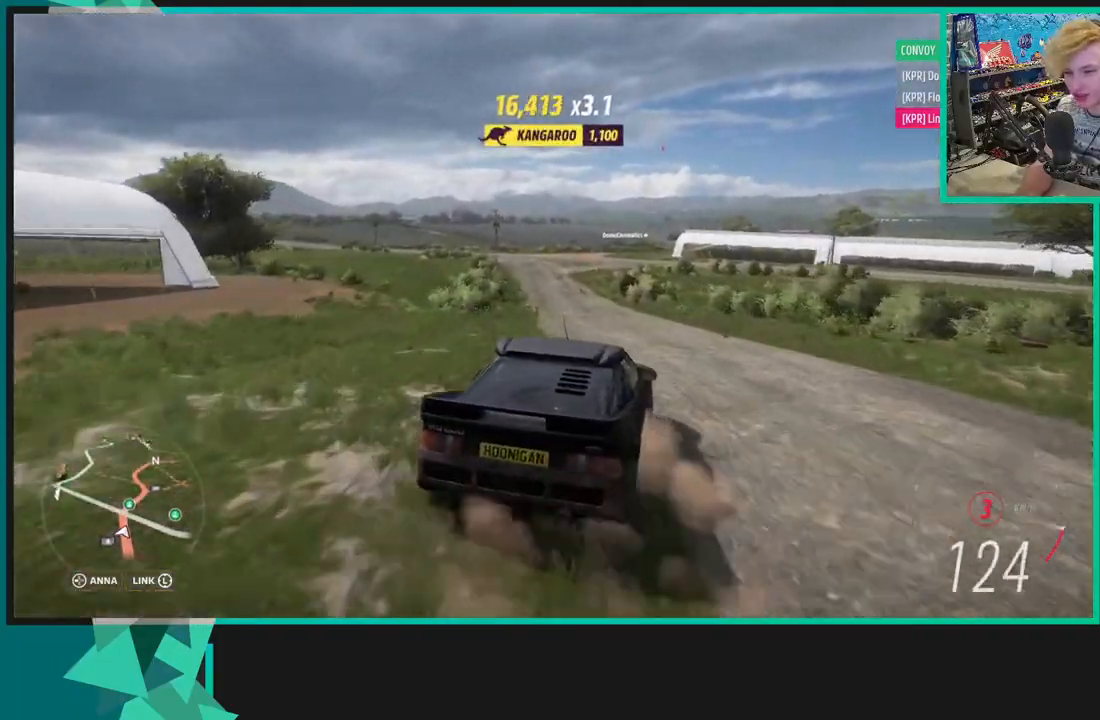
{"buttons": [], "left_stick": "right", "right_stick": "center", "events": [[283, "left_stick", "center"], [333, "right_stick", "center"], [367, "left_stick", "right"], [433, "R2", "up"]]}
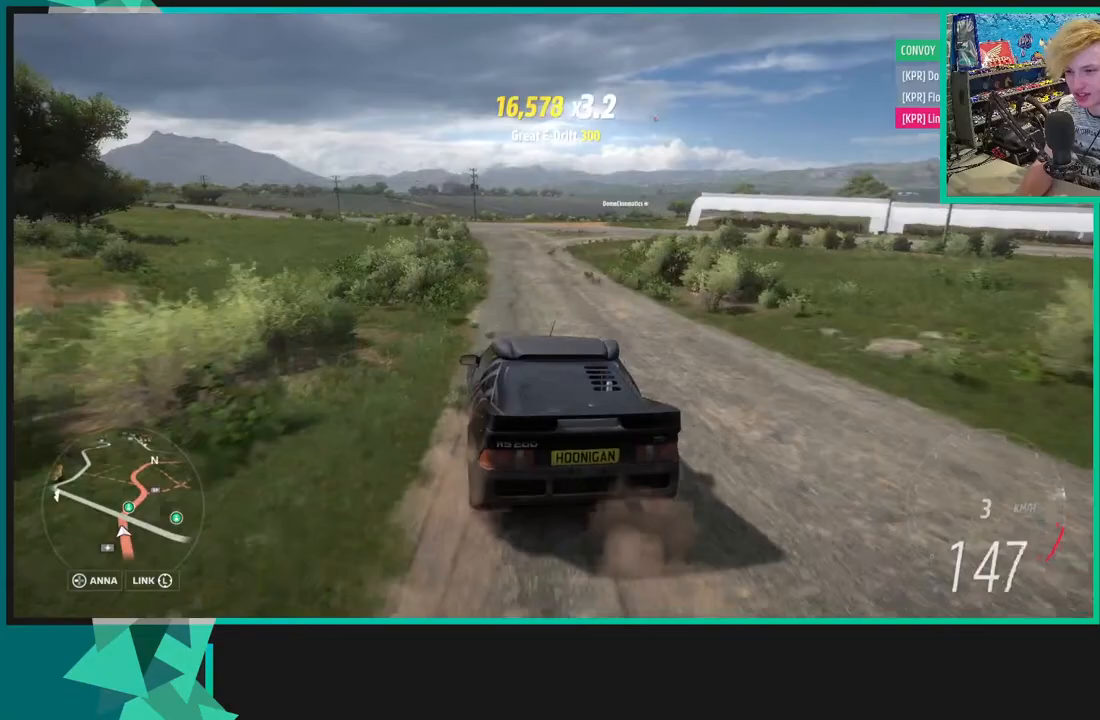
{"buttons": ["A", "X"], "left_stick": "right", "right_stick": "center", "events": [[333, "A", "down"], [350, "X", "down"]]}
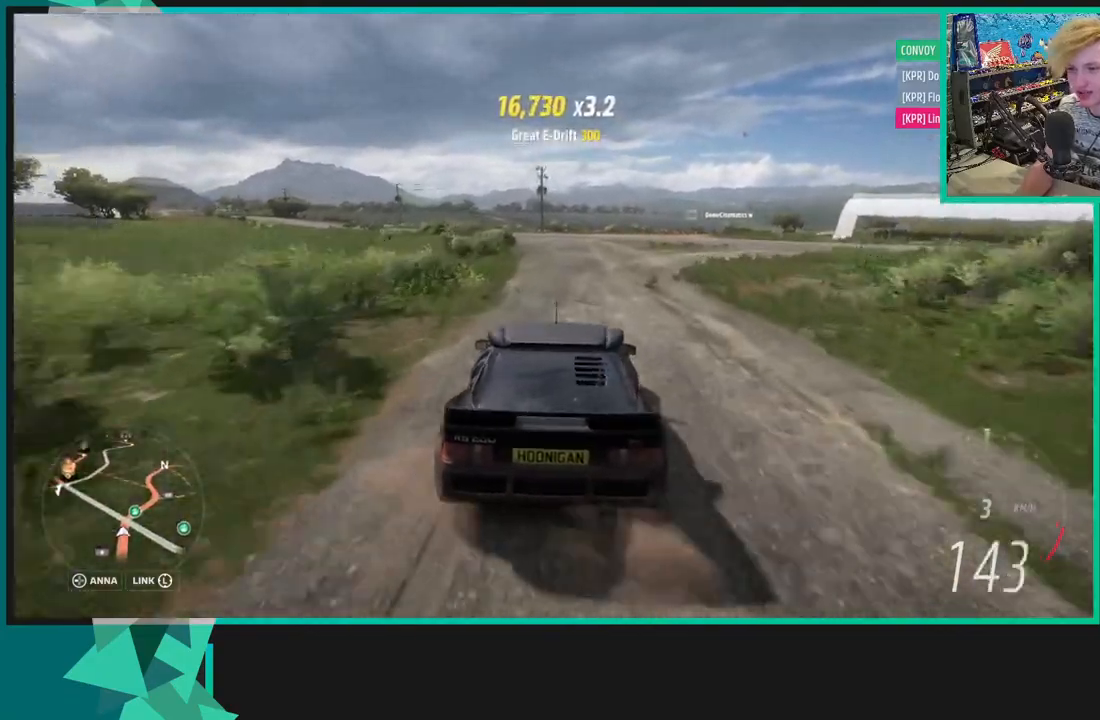
{"buttons": ["A", "X", "R2"], "left_stick": "down-left", "right_stick": "center", "events": [[67, "left_stick", "center"], [283, "L1", "down"], [300, "left_stick", "down-left"], [400, "L1", "up"], [450, "R2", "down"]]}
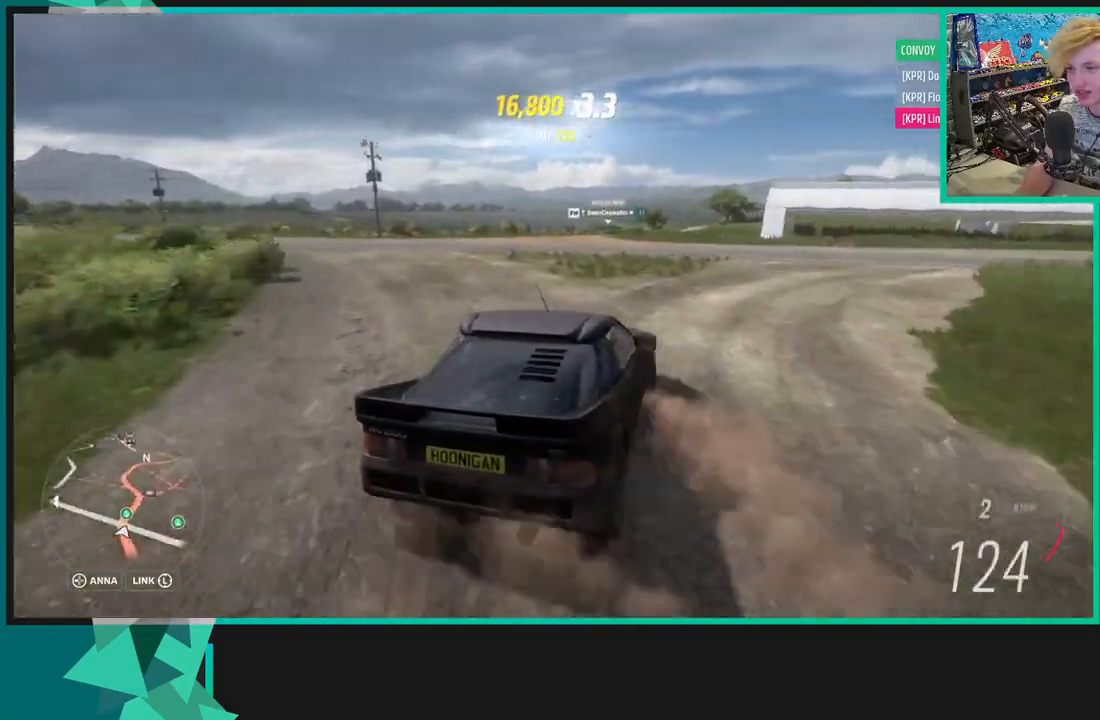
{"buttons": ["R2"], "left_stick": "left", "right_stick": "center", "events": [[33, "A", "up"], [33, "X", "up"], [300, "left_stick", "left"]]}
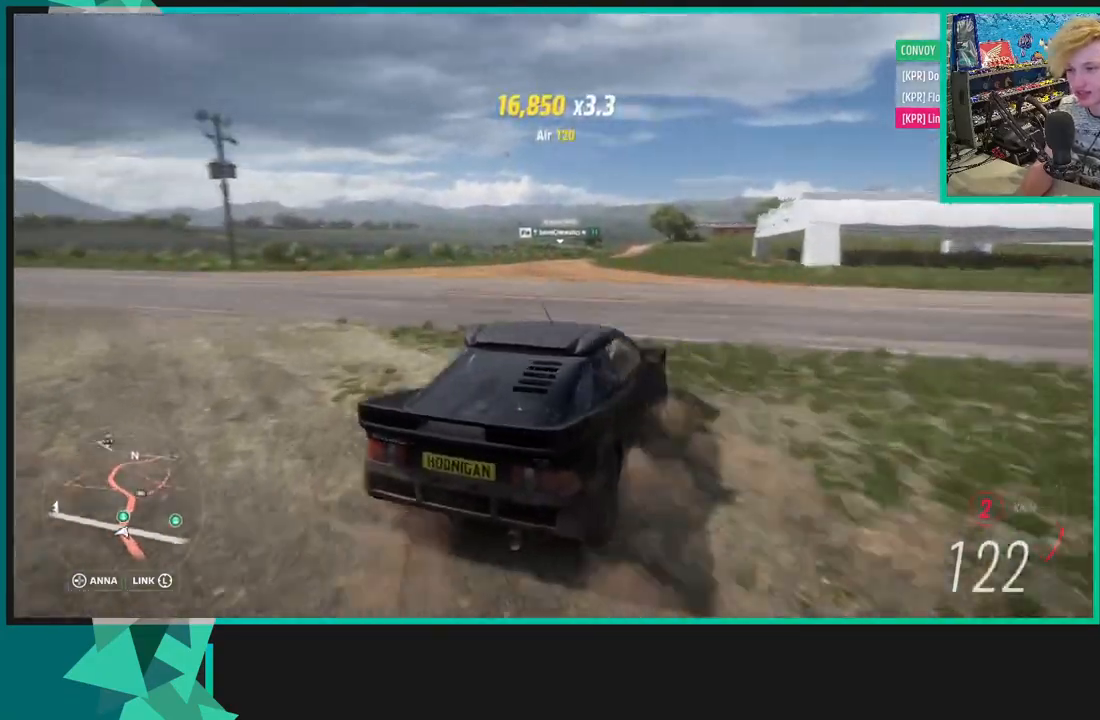
{"buttons": ["A", "X"], "left_stick": "right", "right_stick": "center", "events": [[100, "R2", "up"], [150, "X", "down"], [183, "A", "down"], [200, "left_stick", "right"]]}
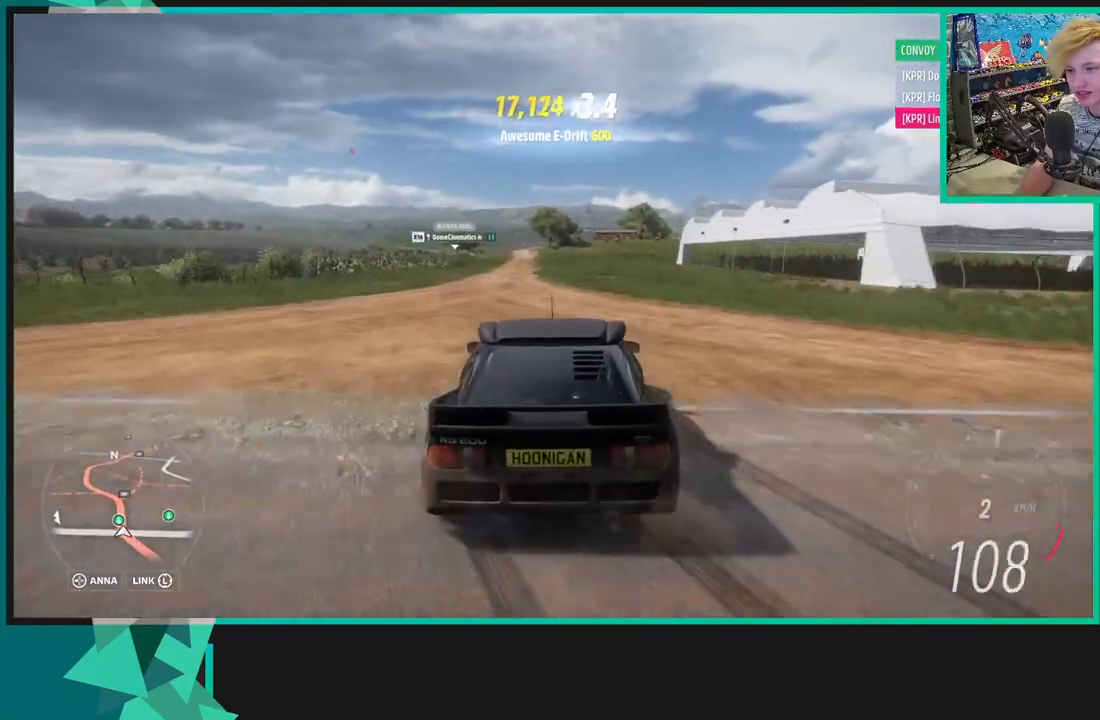
{"buttons": [], "left_stick": "center", "right_stick": "center"}
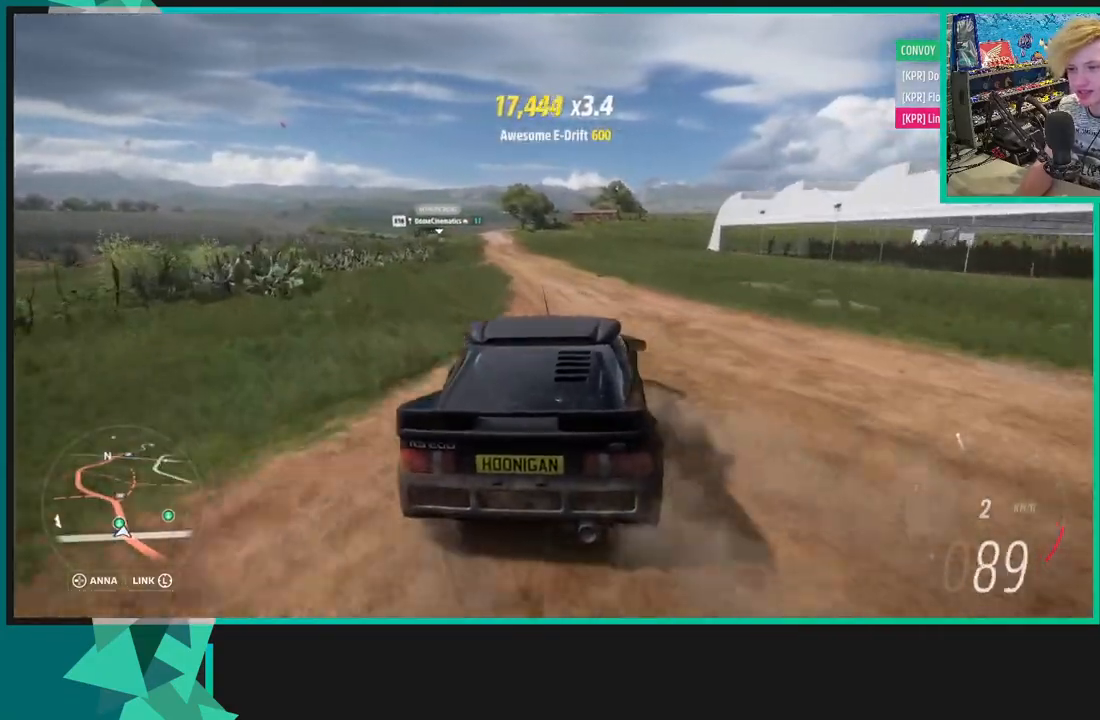
{"buttons": [], "left_stick": "center", "right_stick": "up", "events": [[383, "right_stick", "up"]]}
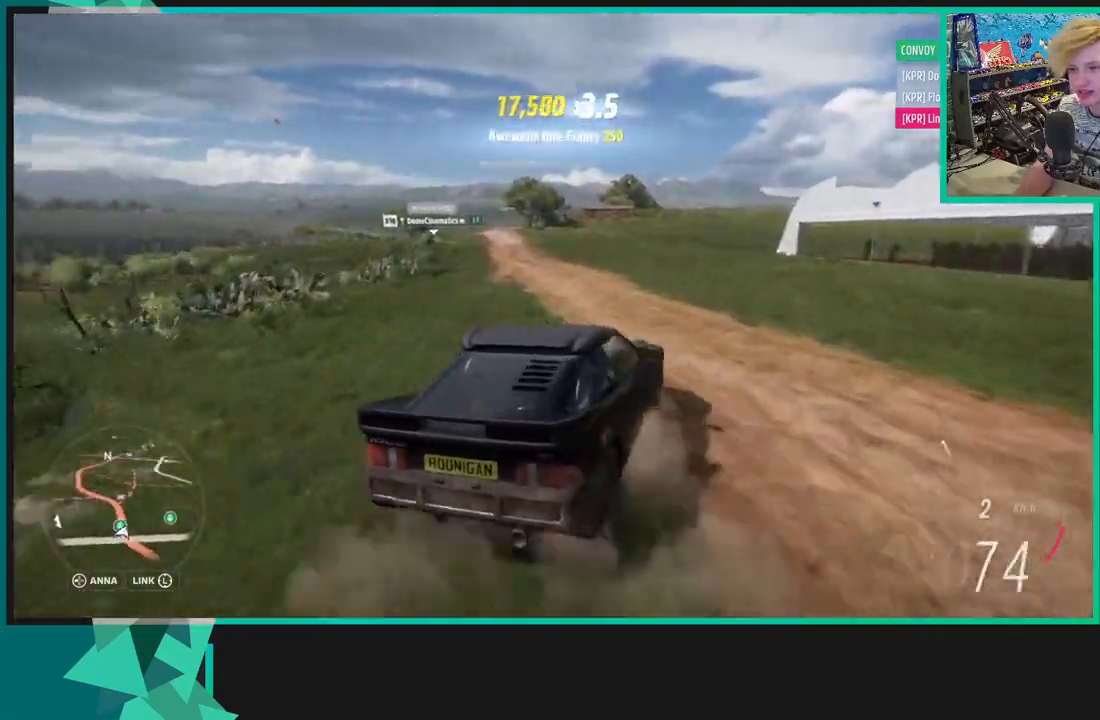
{"buttons": ["R2"], "left_stick": "left", "right_stick": "up", "events": [[100, "left_stick", "left"], [217, "R2", "down"]]}
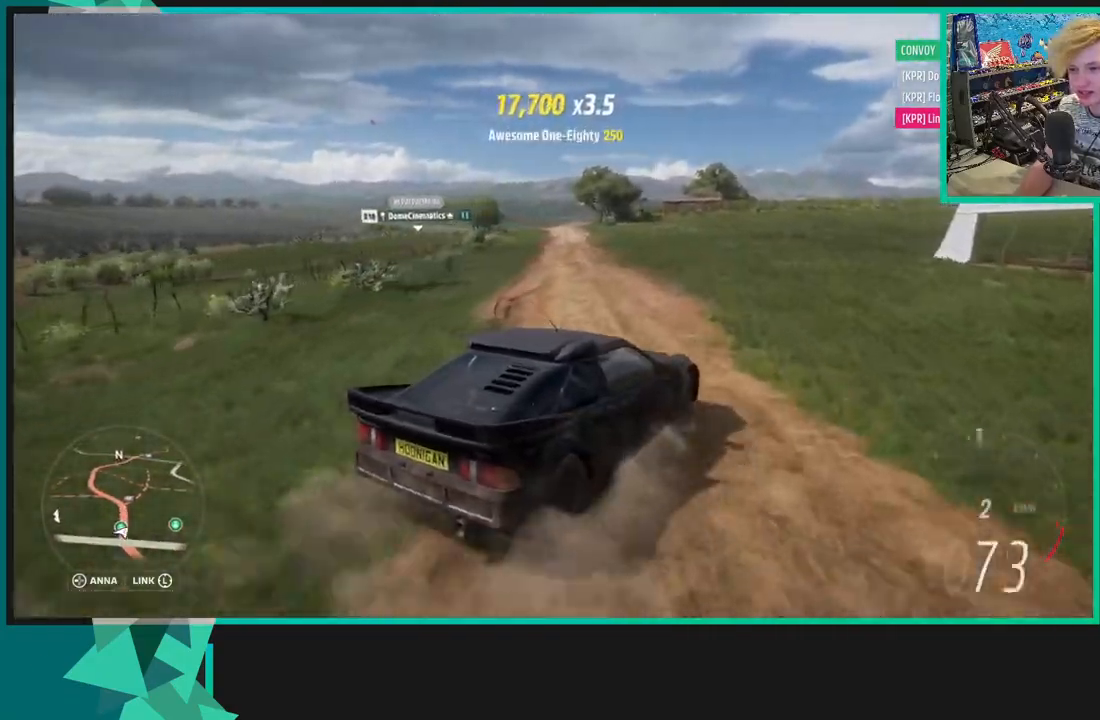
{"buttons": ["A", "X", "L1"], "left_stick": "left", "right_stick": "center", "events": [[33, "right_stick", "center"], [83, "R2", "up"], [167, "X", "down"], [183, "A", "down"], [383, "L1", "down"]]}
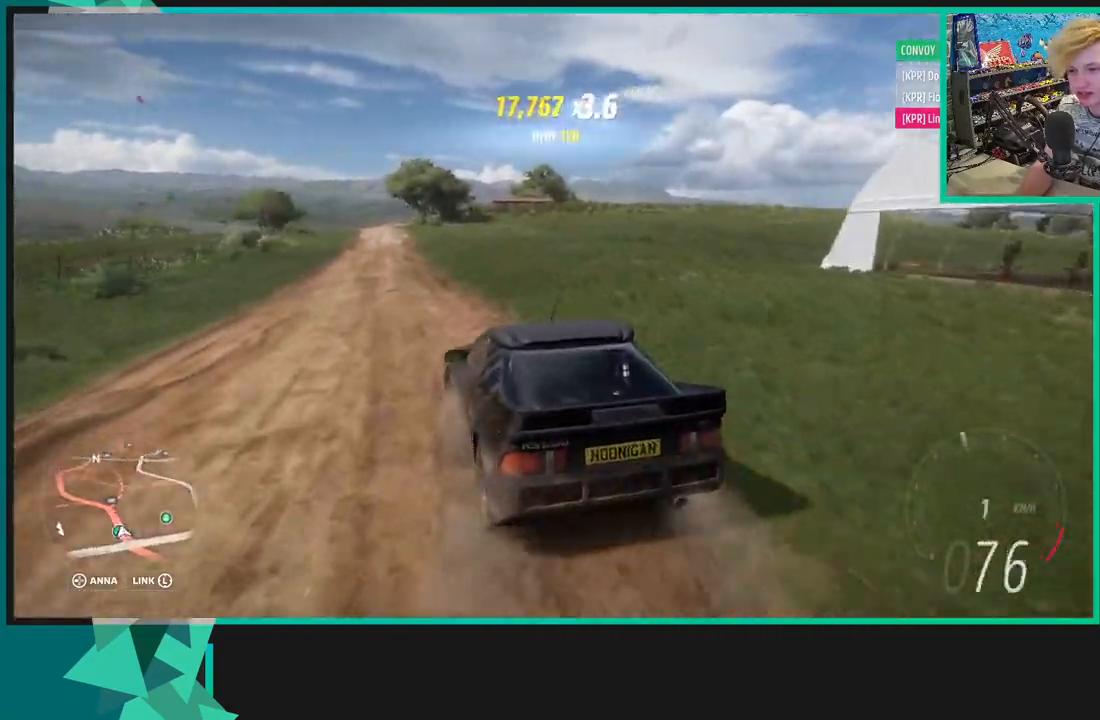
{"buttons": ["X"], "left_stick": "left", "right_stick": "center", "events": [[17, "L1", "up"], [500, "A", "up"]]}
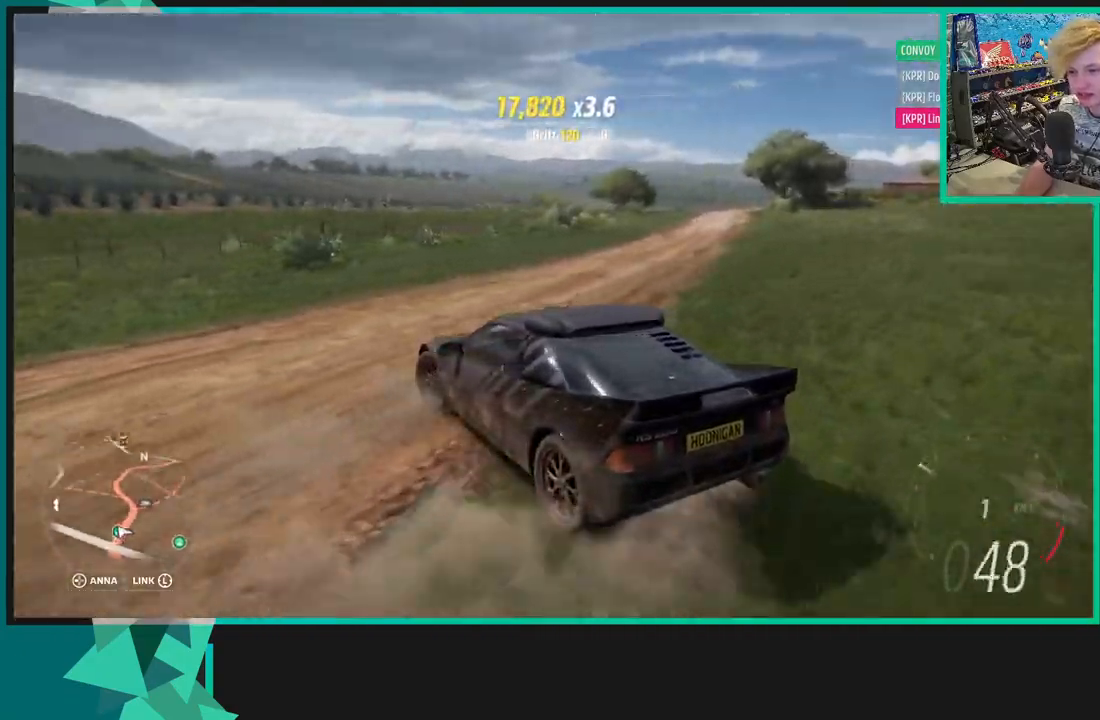
{"buttons": ["R2"], "left_stick": "left", "right_stick": "center", "events": [[83, "X", "up"], [217, "R2", "down"], [400, "R2", "up"], [500, "R2", "down"]]}
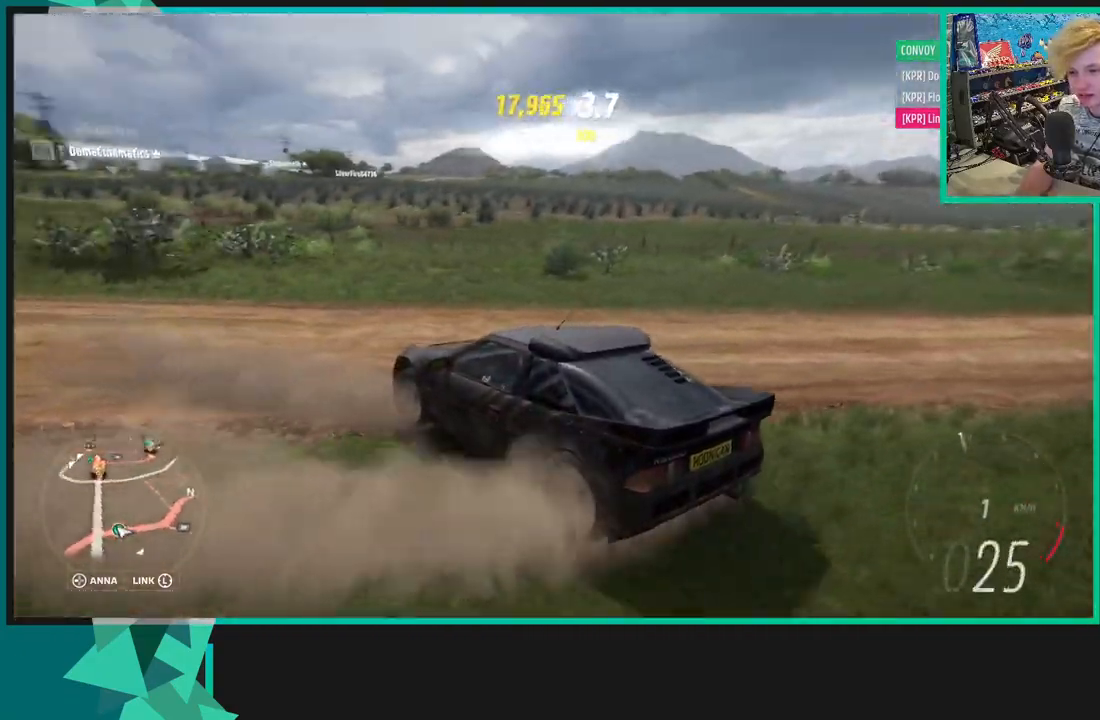
{"buttons": ["R2"], "left_stick": "right", "right_stick": "center", "events": [[50, "left_stick", "right"]]}
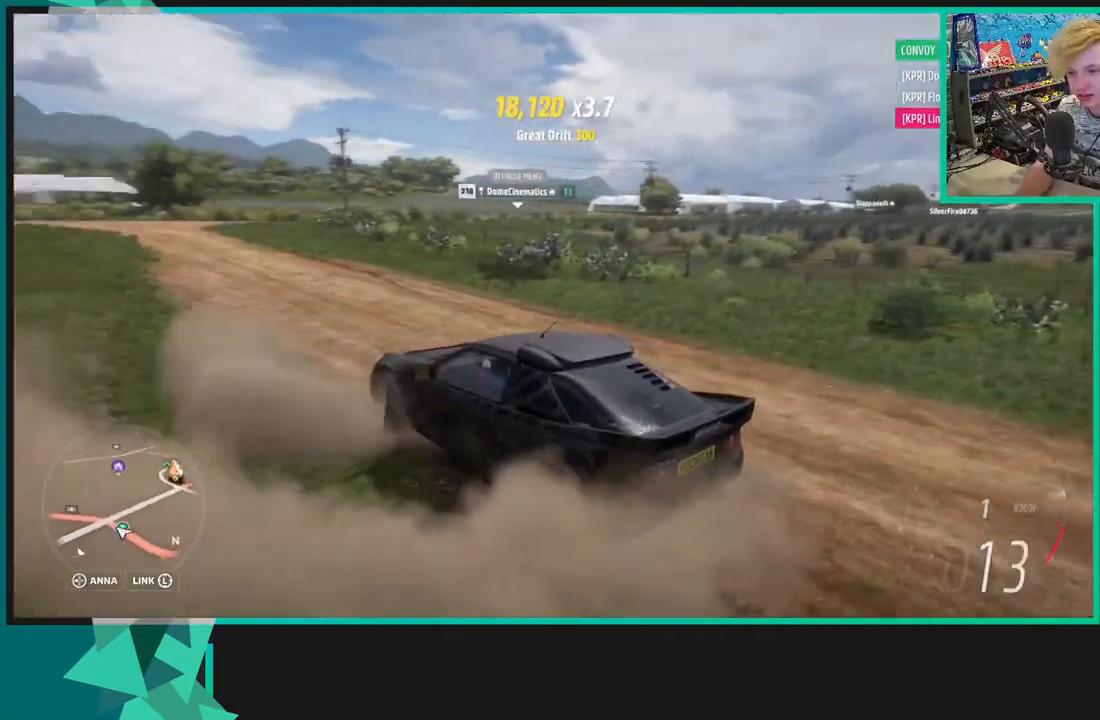
{"buttons": ["X", "R1", "R2"], "left_stick": "right", "right_stick": "center", "events": [[433, "R1", "down"], [433, "X", "down"]]}
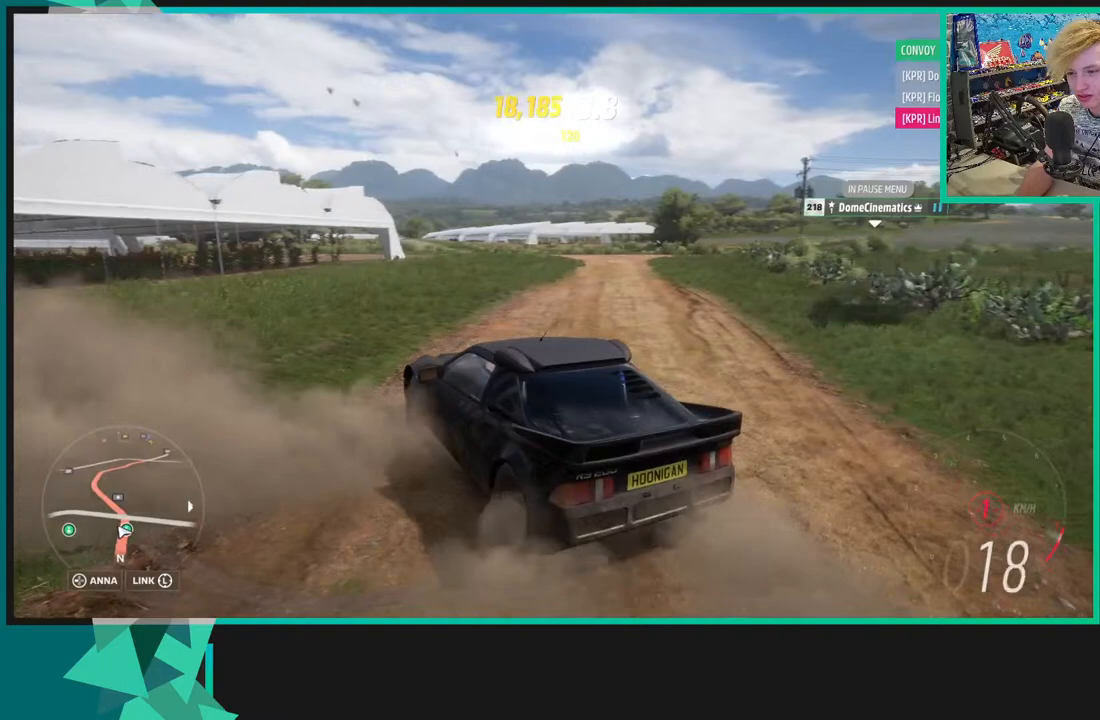
{"buttons": [], "left_stick": "right", "right_stick": "right", "events": [[50, "R1", "up"], [83, "X", "up"], [100, "R2", "up"], [317, "right_stick", "right"]]}
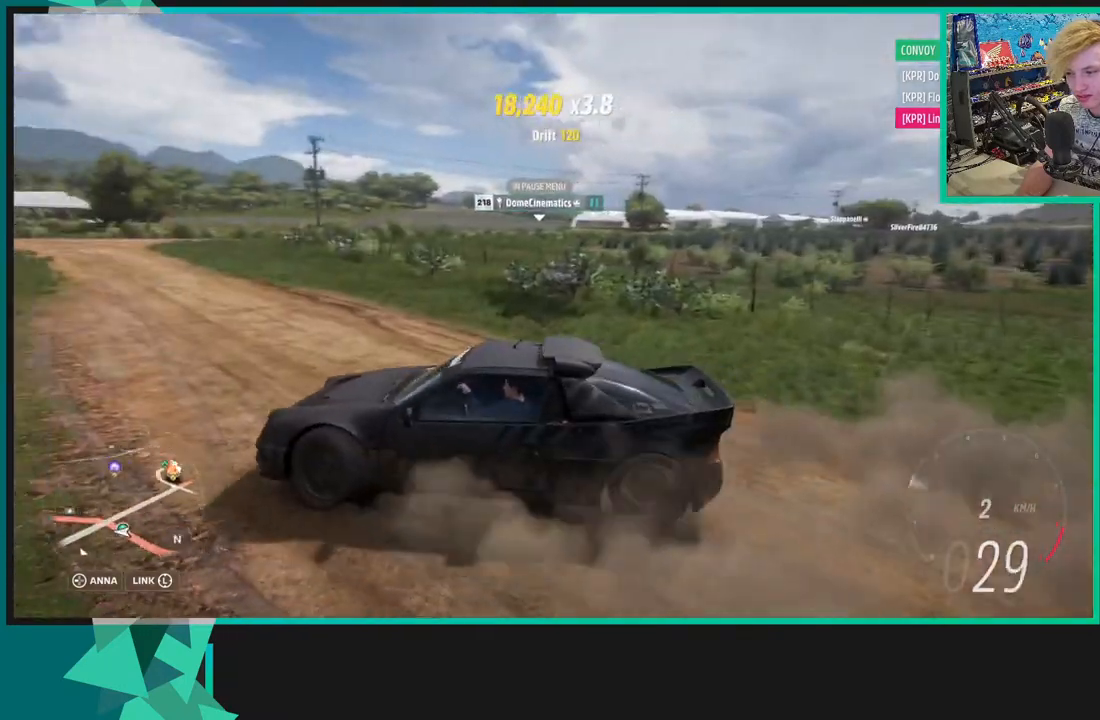
{"buttons": [], "left_stick": "right", "right_stick": "right", "events": [[317, "L1", "down"], [317, "X", "down"], [417, "L1", "up"], [467, "X", "up"]]}
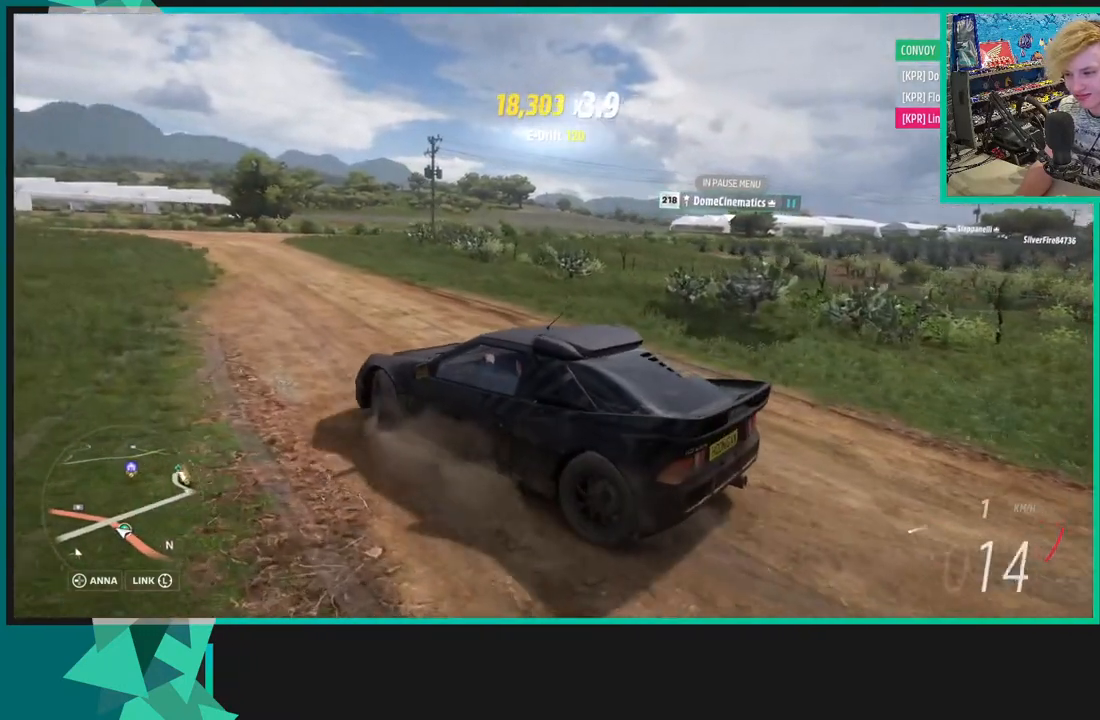
{"buttons": [], "left_stick": "center", "right_stick": "right", "events": [[33, "left_stick", "center"], [250, "left_stick", "down-left"], [383, "left_stick", "center"]]}
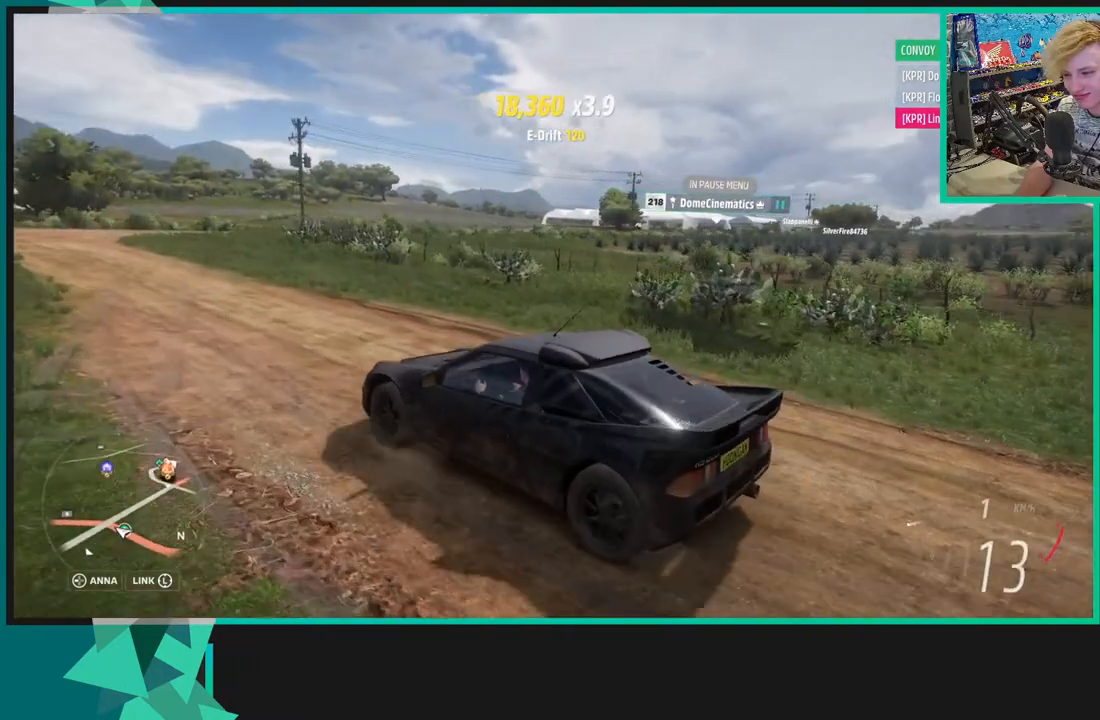
{"buttons": [], "left_stick": "center", "right_stick": "right", "events": []}
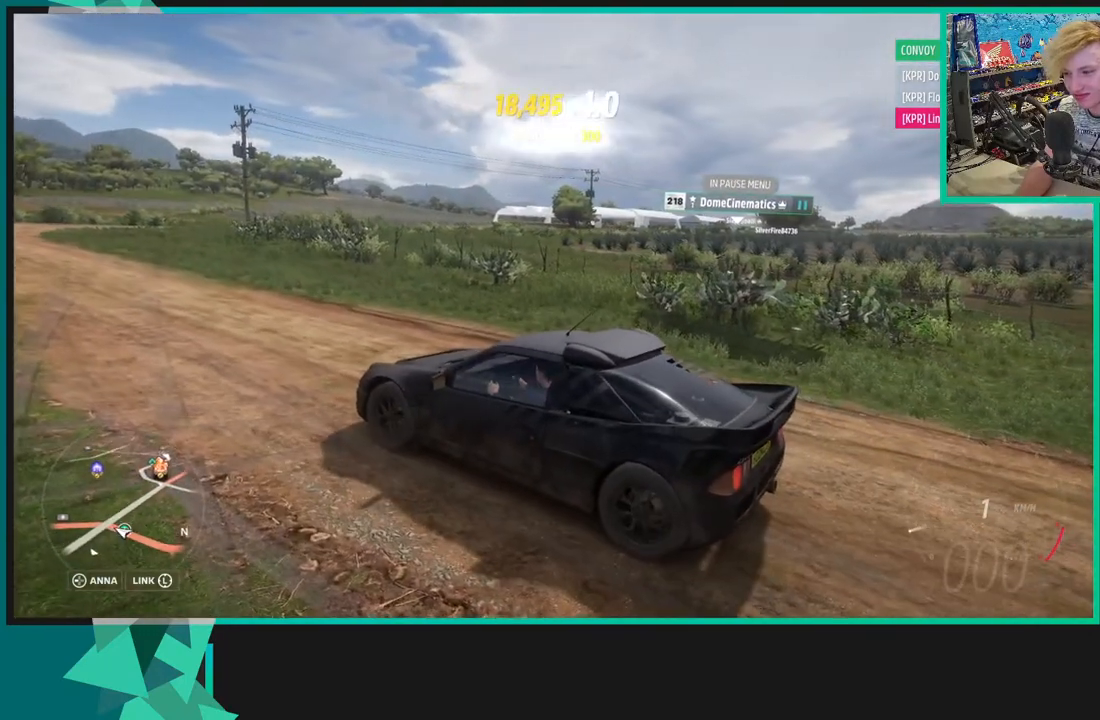
{"buttons": [], "left_stick": "center", "right_stick": "right", "events": []}